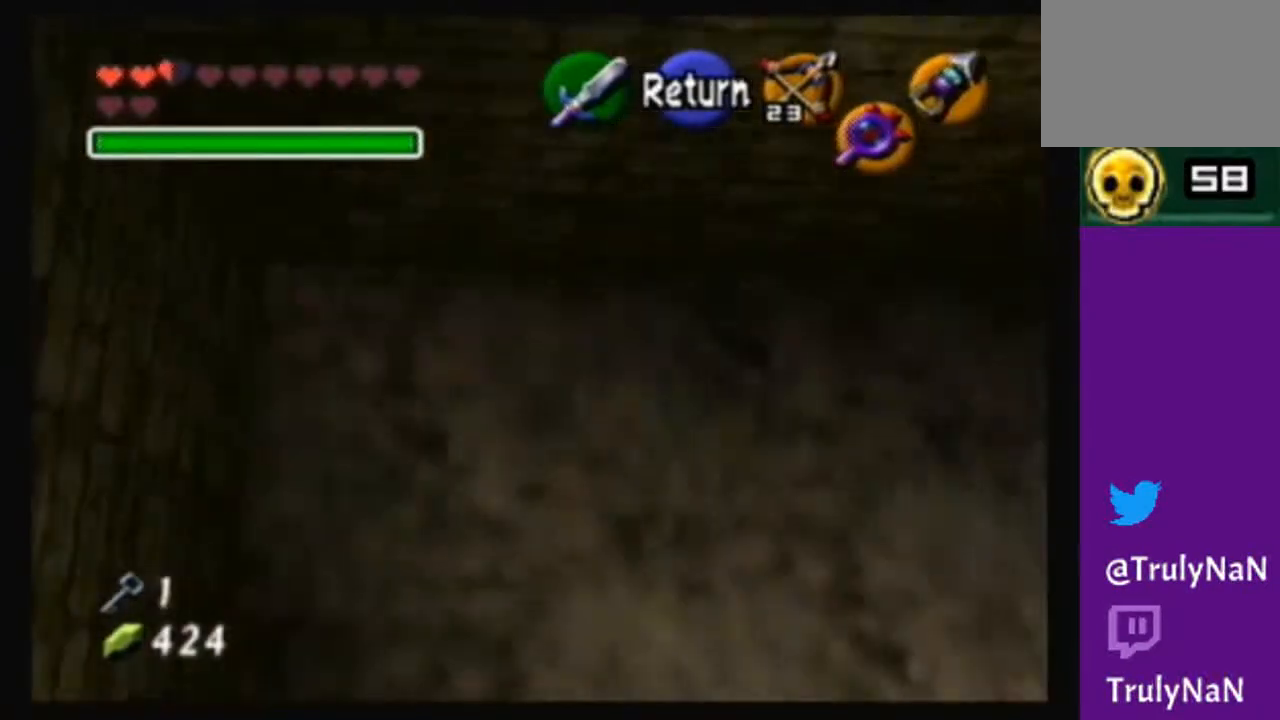
Gameplay with a controller (Nintendo layout); each line is a JSON object with the inputs held at the frame after it. "events" lists button and stick changes between this image and that frame as [ms after this image, input, new state], when the widget could be followed in between. Not read: L3 R3.
{"buttons": [], "left_stick": "center", "right_stick": "center", "events": [[367, "left_stick", "center"]]}
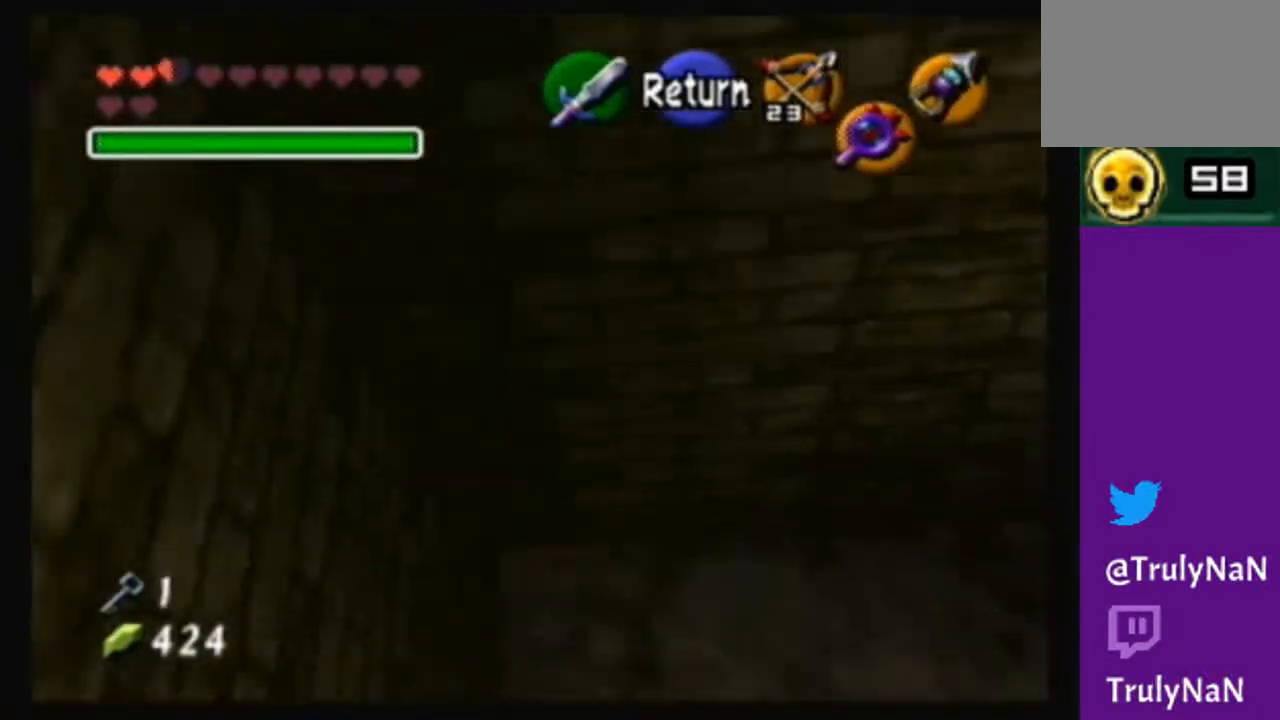
{"buttons": [], "left_stick": "down-left", "right_stick": "center", "events": [[400, "left_stick", "down-left"]]}
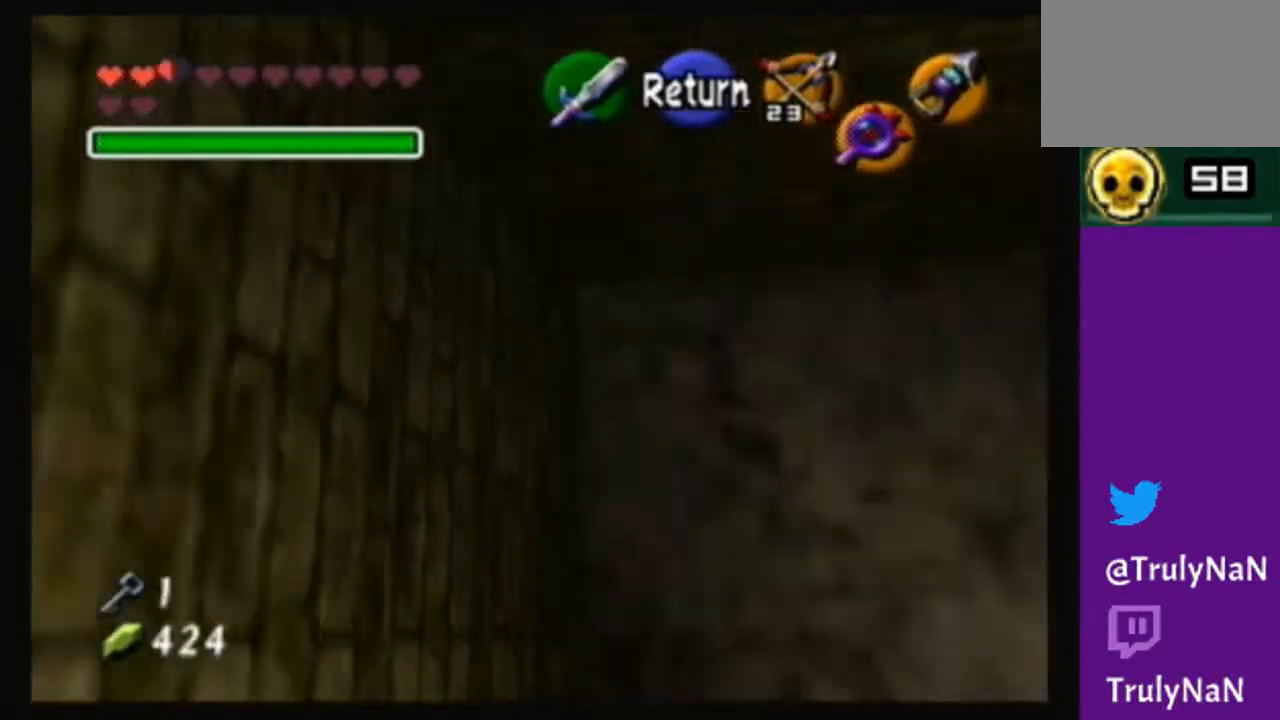
{"buttons": [], "left_stick": "left", "right_stick": "center", "events": [[401, "left_stick", "left"]]}
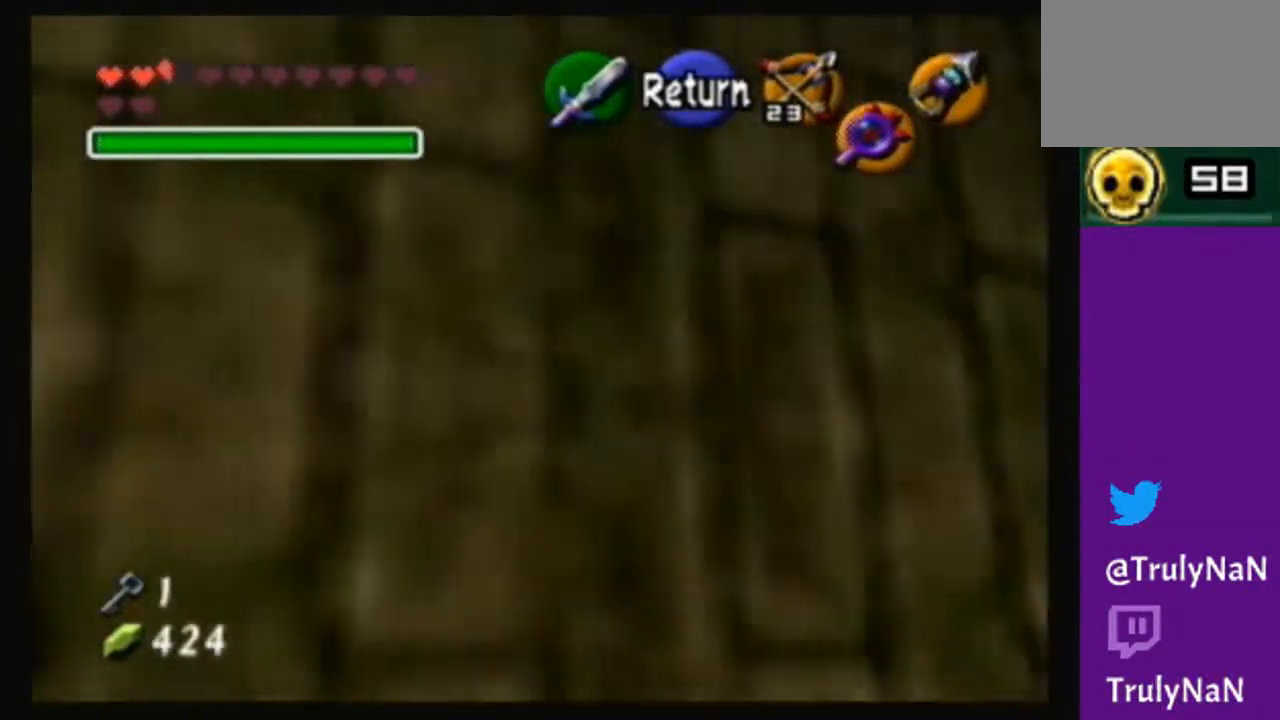
{"buttons": [], "left_stick": "left", "right_stick": "center", "events": []}
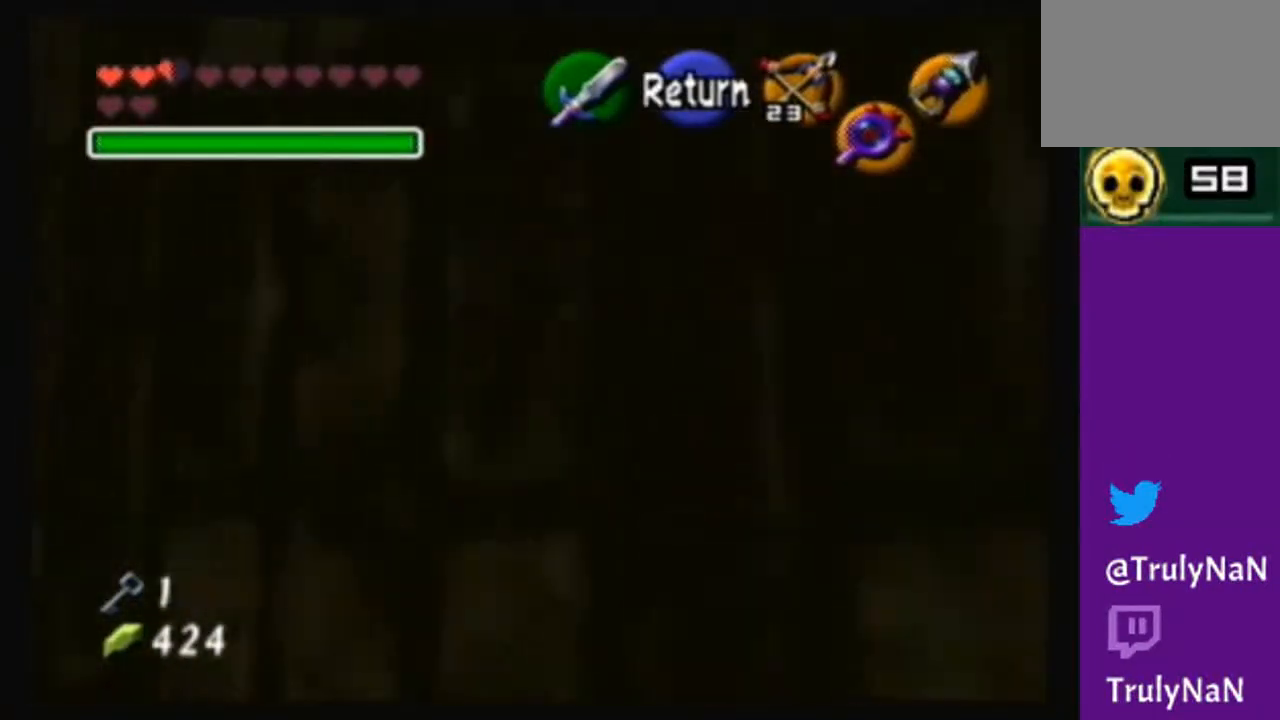
{"buttons": [], "left_stick": "center", "right_stick": "center", "events": [[501, "left_stick", "center"]]}
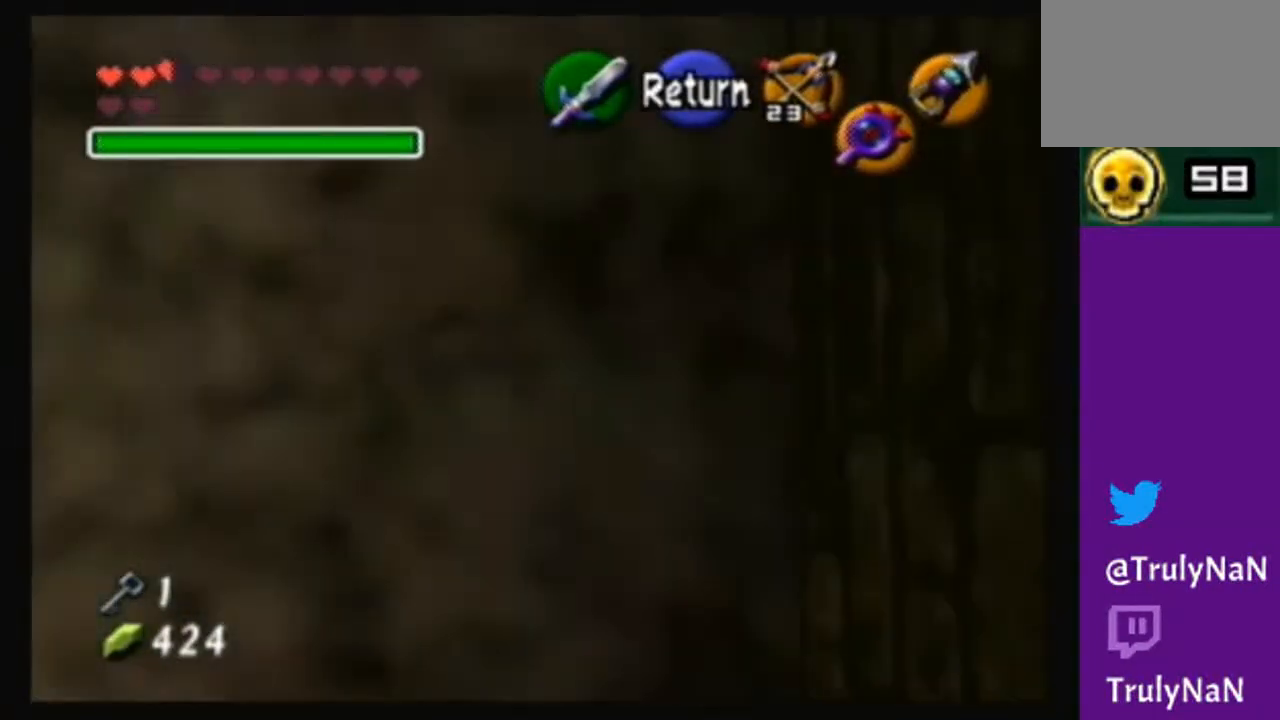
{"buttons": [], "left_stick": "left", "right_stick": "center", "events": [[166, "left_stick", "left"]]}
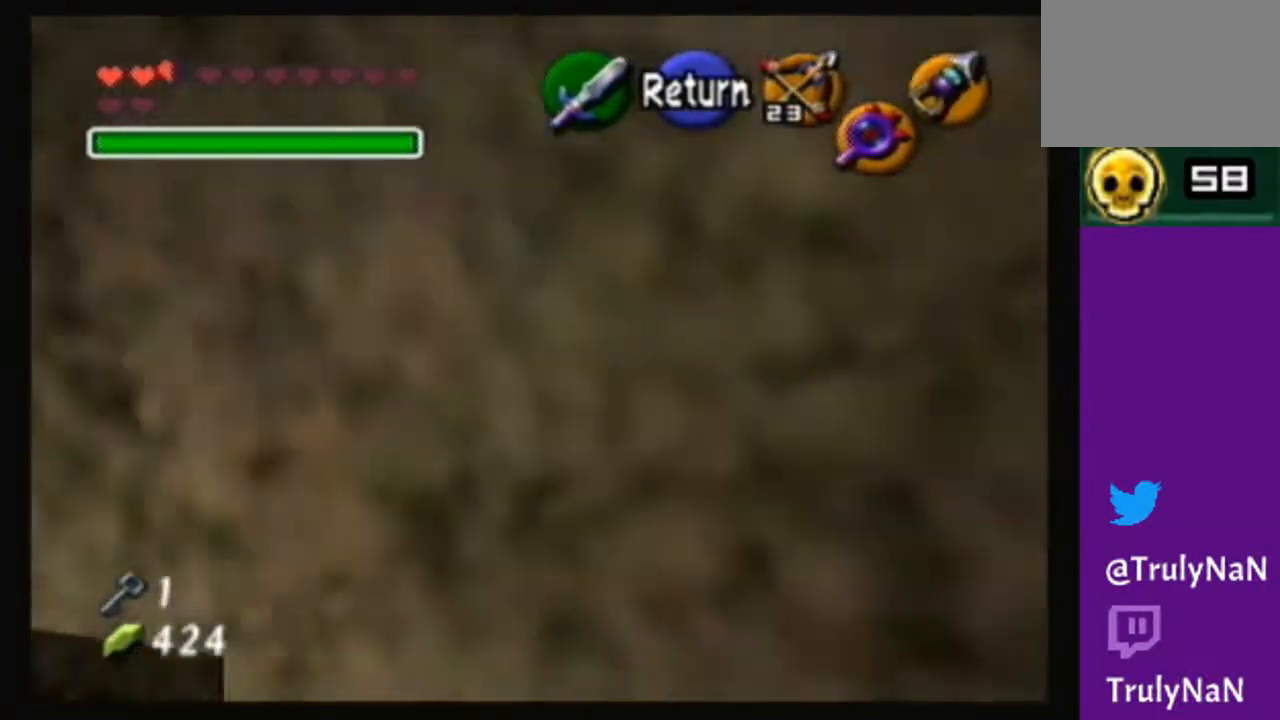
{"buttons": [], "left_stick": "center", "right_stick": "center", "events": [[67, "left_stick", "up-left"], [434, "left_stick", "center"]]}
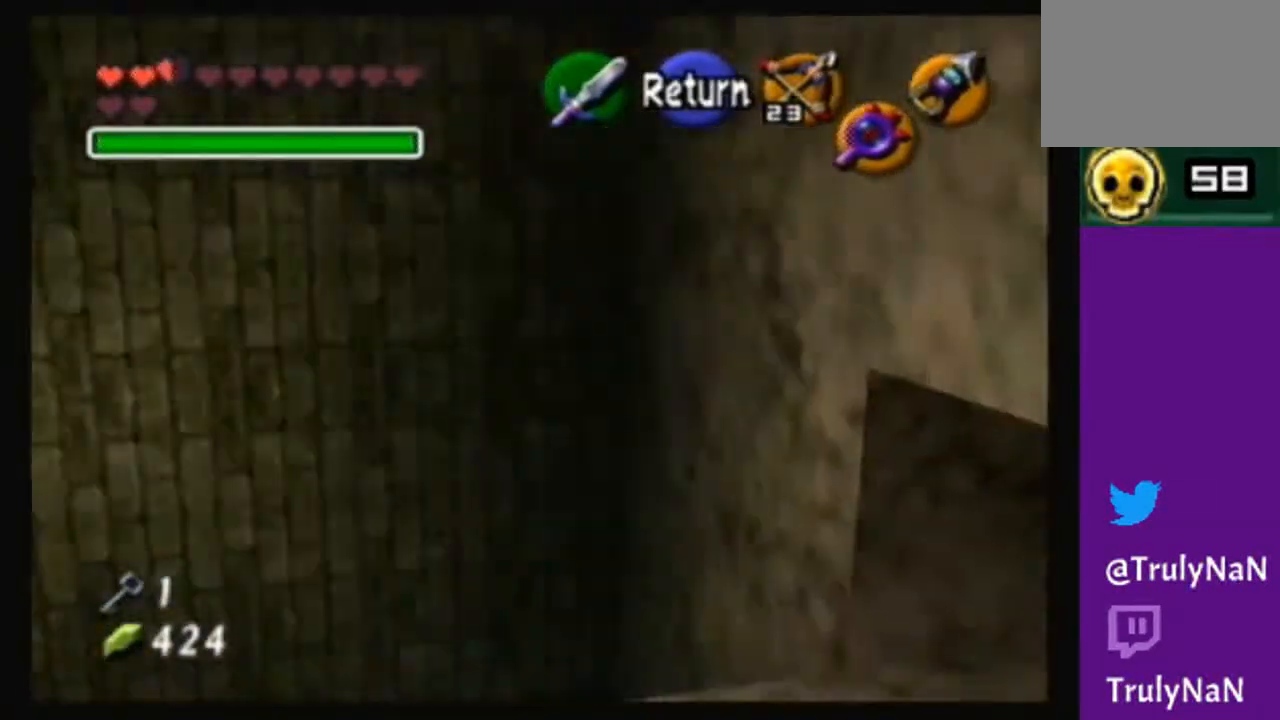
{"buttons": [], "left_stick": "left", "right_stick": "center", "events": [[66, "left_stick", "left"]]}
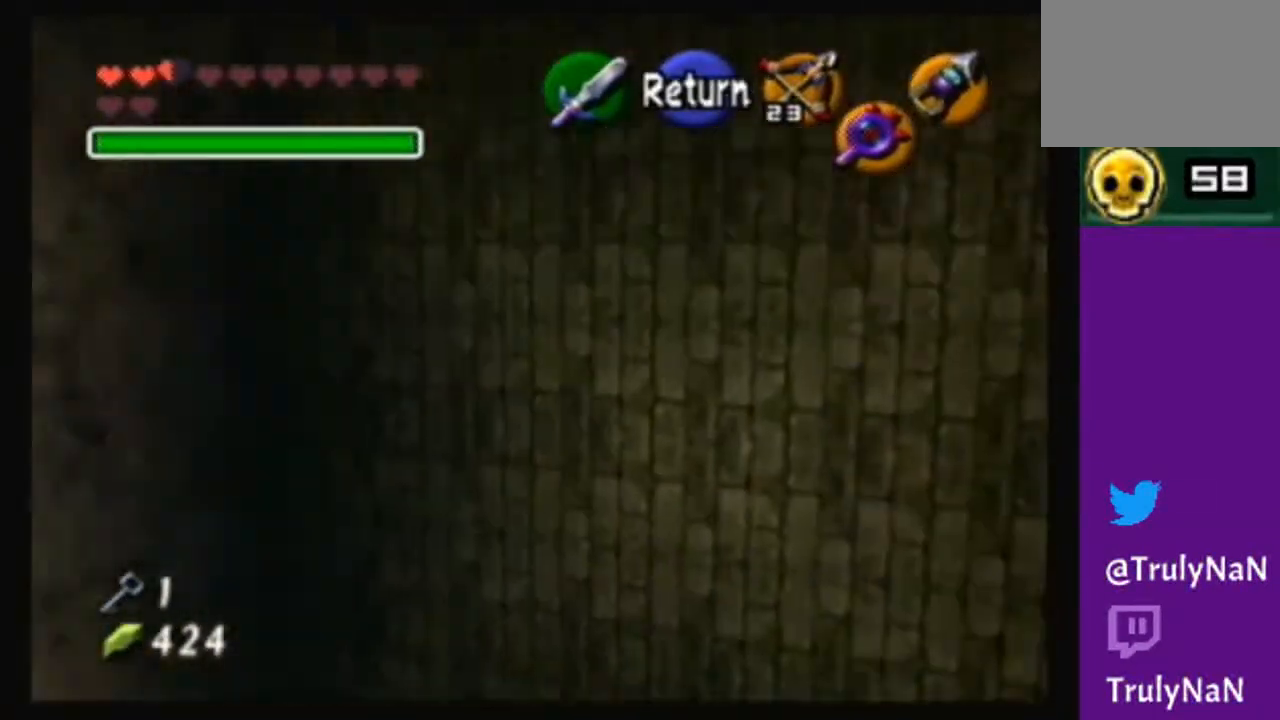
{"buttons": [], "left_stick": "left", "right_stick": "center", "events": []}
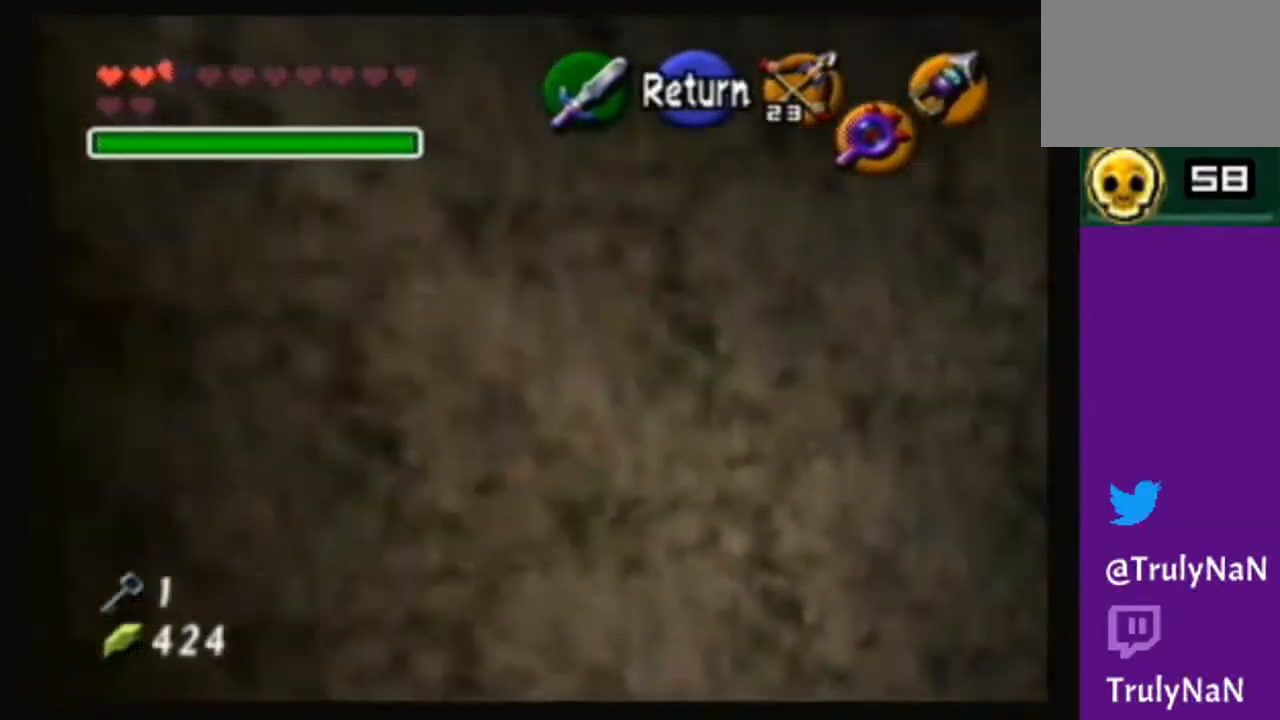
{"buttons": [], "left_stick": "up-left", "right_stick": "center", "events": [[200, "A", "down"], [233, "left_stick", "center"], [433, "A", "up"], [467, "left_stick", "up-left"]]}
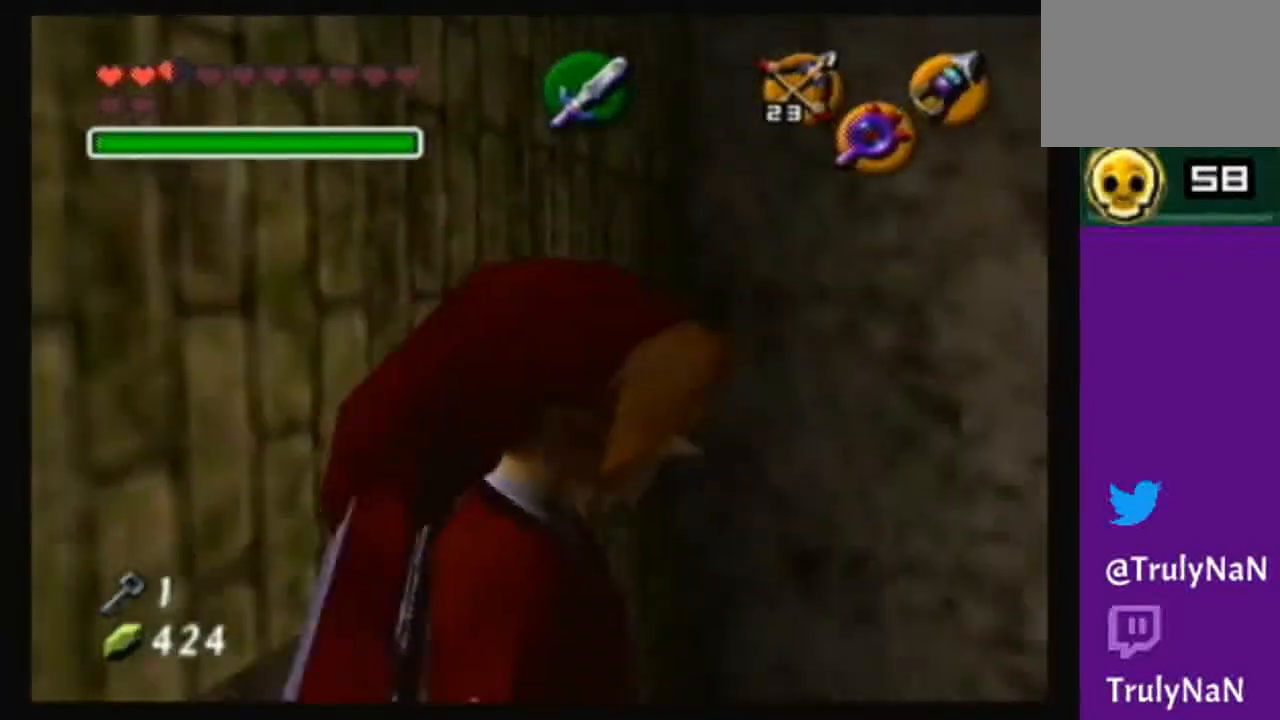
{"buttons": ["A"], "left_stick": "center", "right_stick": "center", "events": [[200, "A", "down"], [267, "left_stick", "up"], [367, "left_stick", "center"]]}
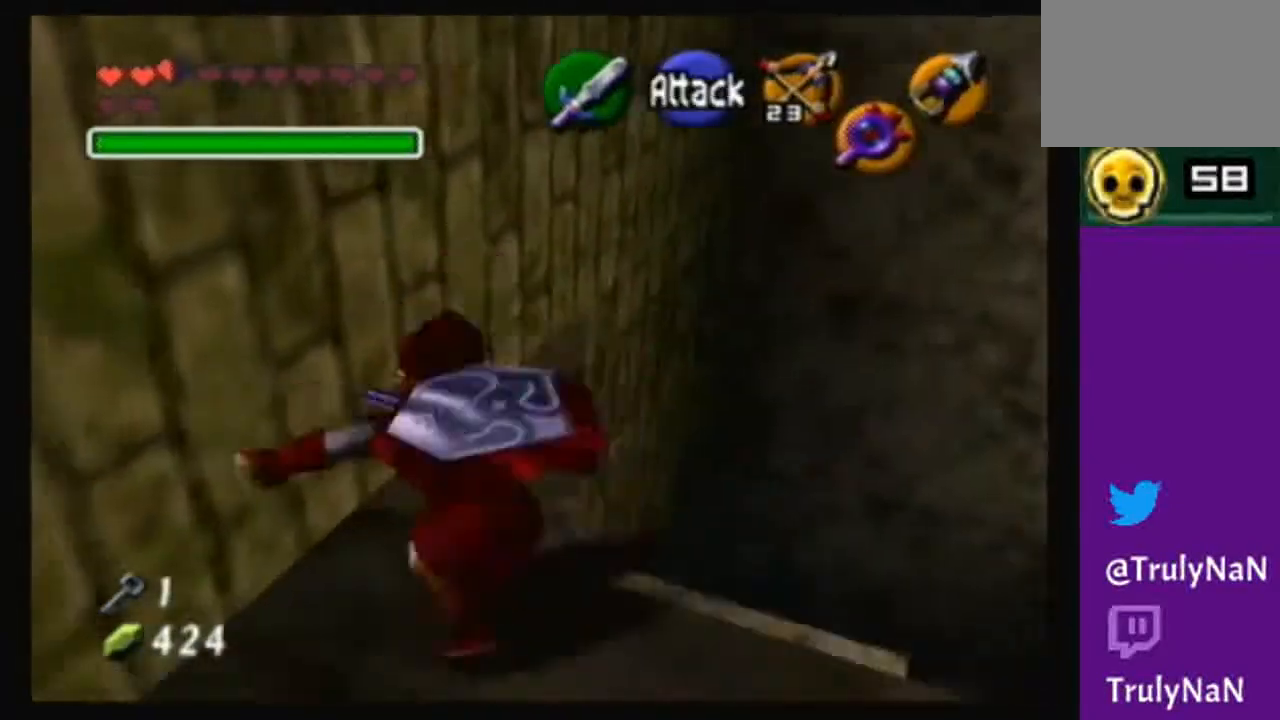
{"buttons": ["A"], "left_stick": "center", "right_stick": "center", "events": []}
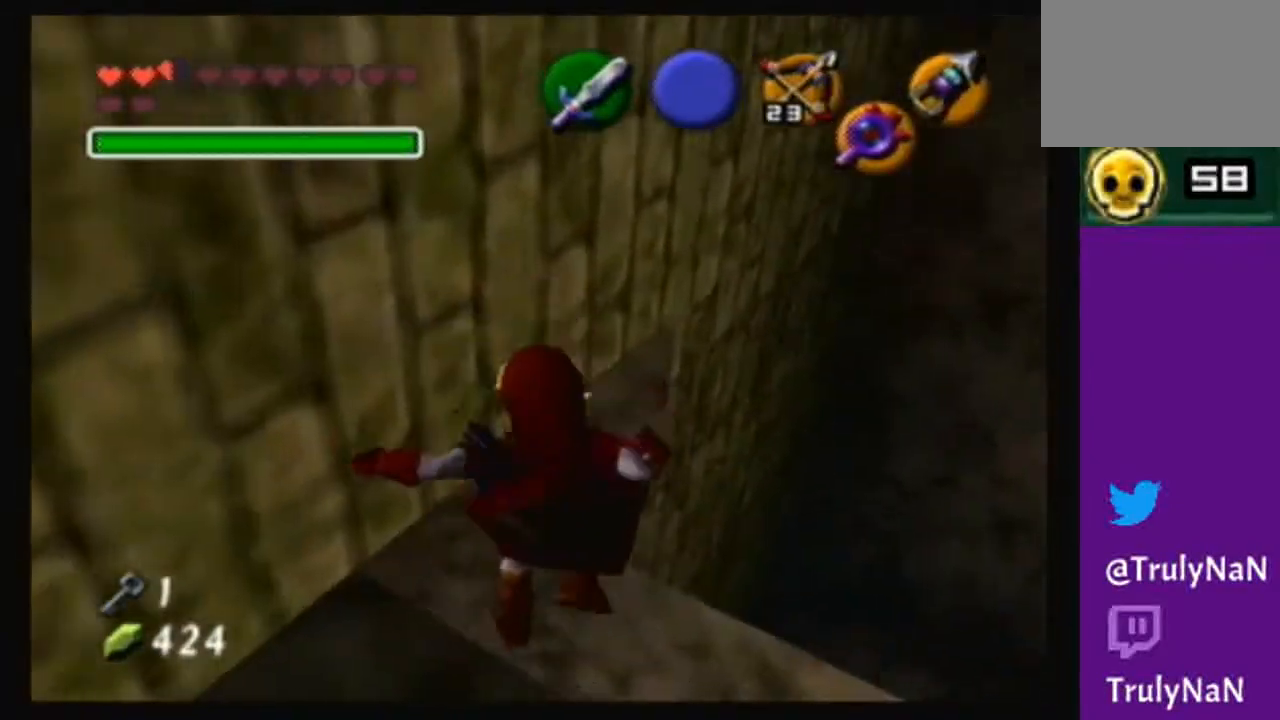
{"buttons": [], "left_stick": "up-left", "right_stick": "center", "events": [[100, "A", "up"], [100, "left_stick", "up-left"]]}
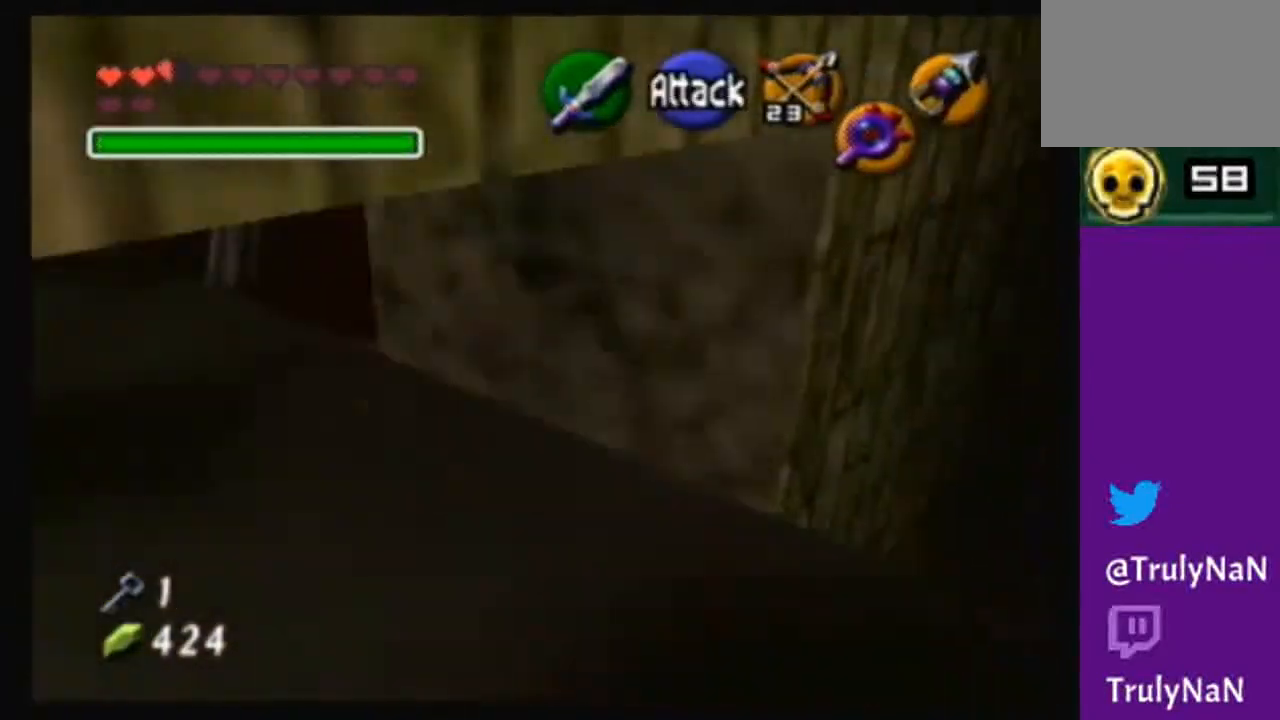
{"buttons": [], "left_stick": "up-left", "right_stick": "center", "events": []}
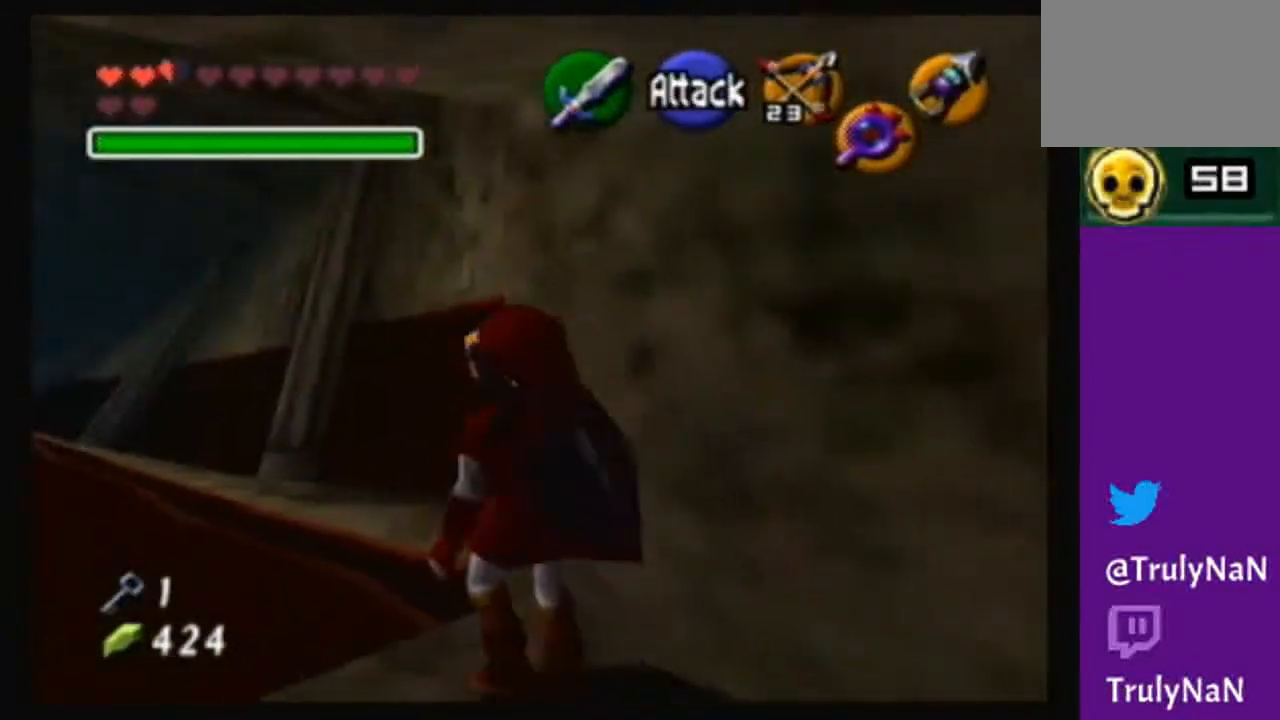
{"buttons": [], "left_stick": "up-left", "right_stick": "center", "events": [[100, "A", "down"], [334, "A", "up"]]}
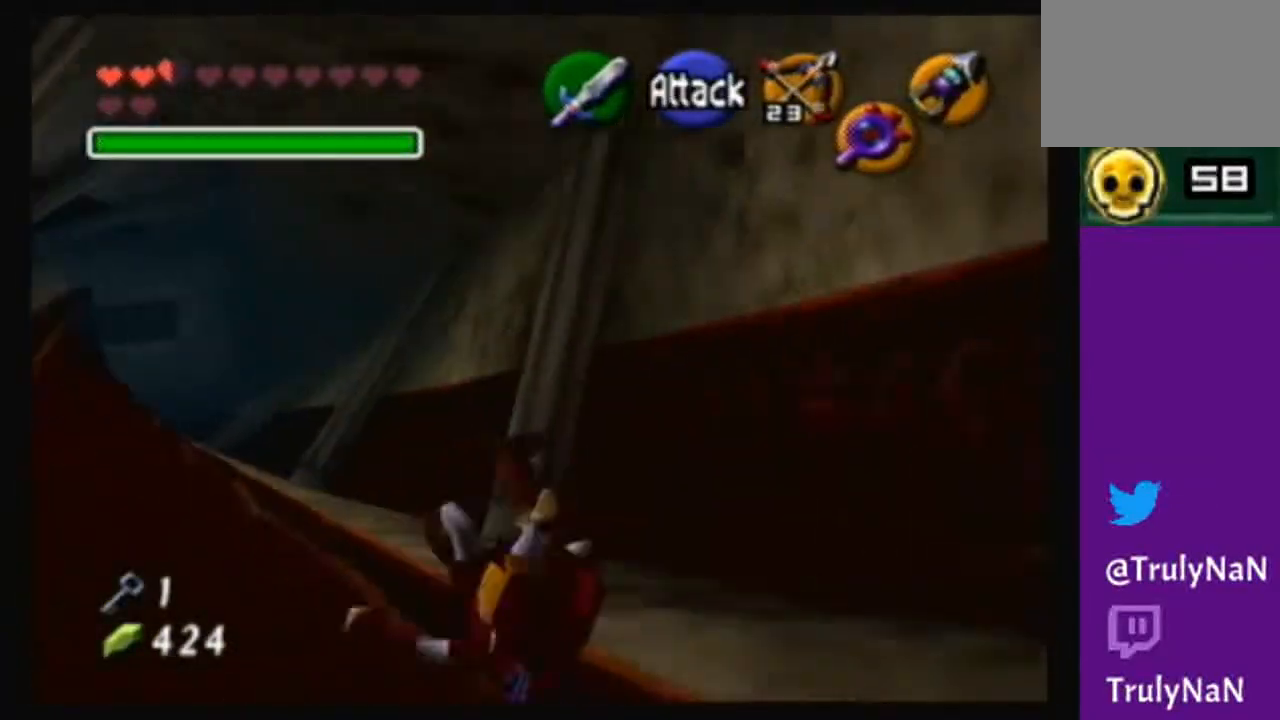
{"buttons": ["A"], "left_stick": "up-left", "right_stick": "center", "events": [[400, "A", "down"]]}
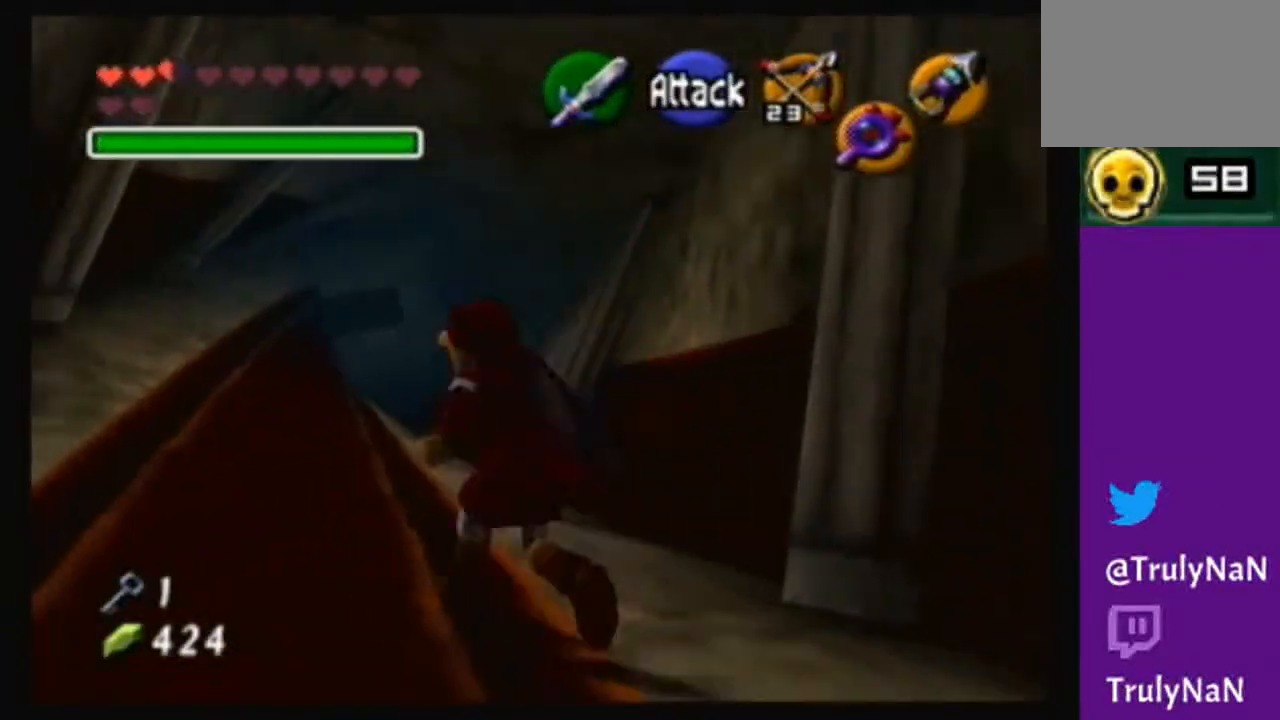
{"buttons": [], "left_stick": "up", "right_stick": "center", "events": [[167, "A", "up"], [267, "left_stick", "up"]]}
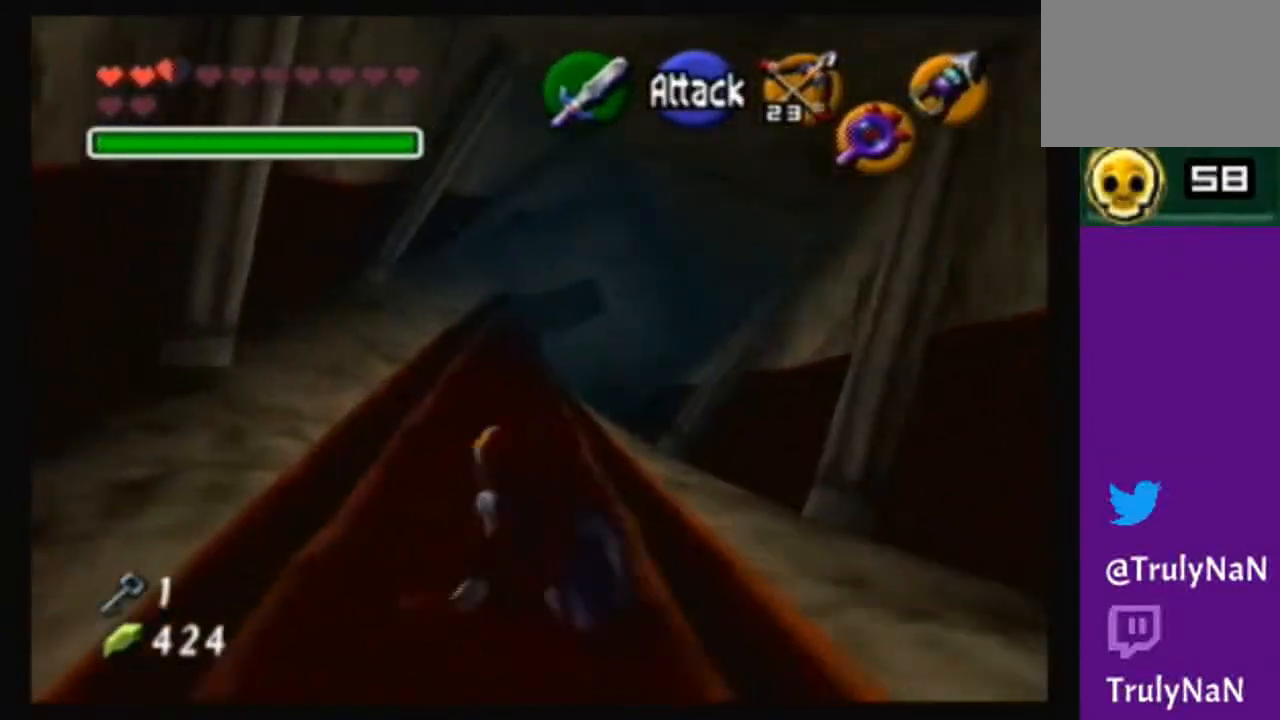
{"buttons": [], "left_stick": "down", "right_stick": "center", "events": [[367, "left_stick", "center"], [500, "left_stick", "down"]]}
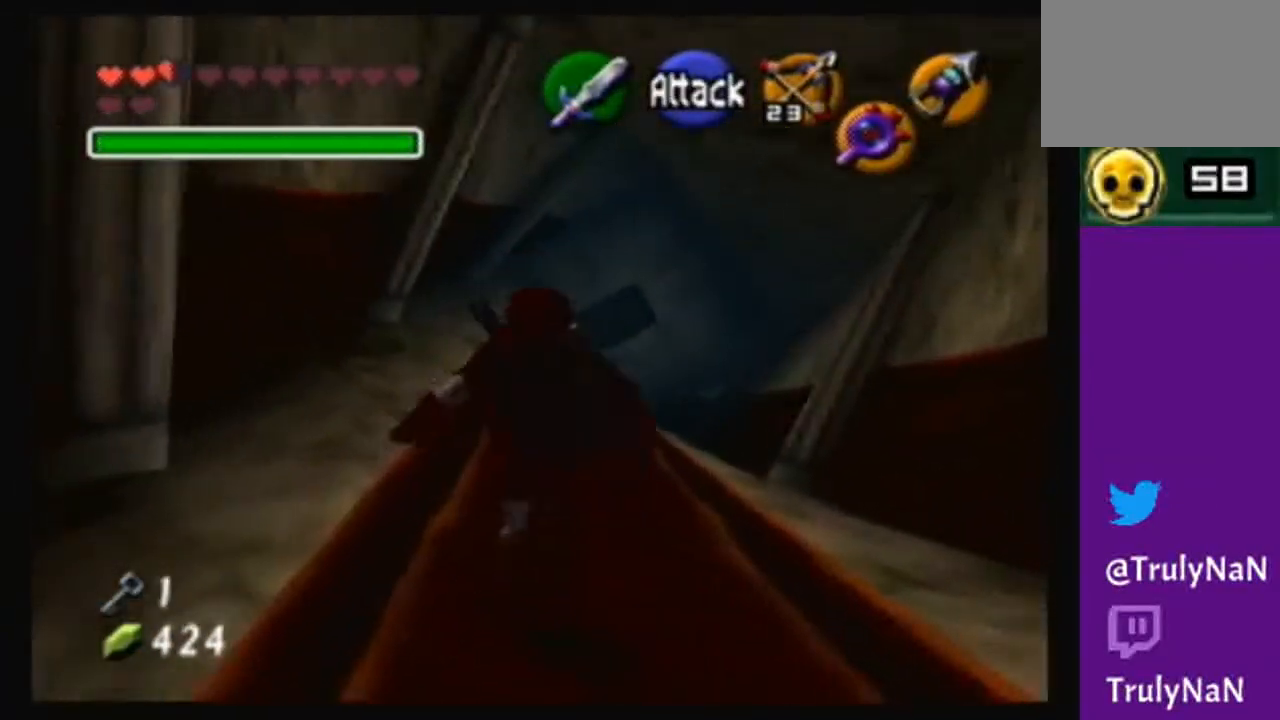
{"buttons": [], "left_stick": "center", "right_stick": "center", "events": [[134, "left_stick", "center"]]}
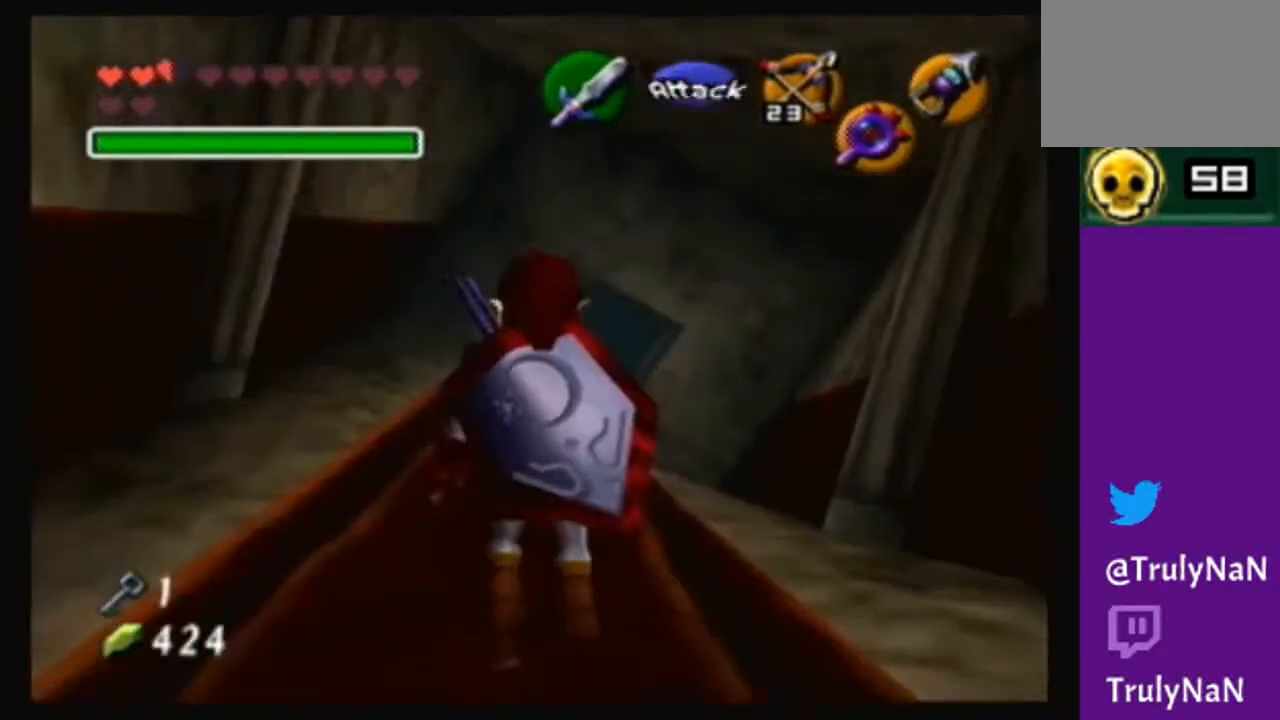
{"buttons": [], "left_stick": "down", "right_stick": "center", "events": [[66, "right_stick", "up"], [233, "right_stick", "center"], [300, "left_stick", "down"]]}